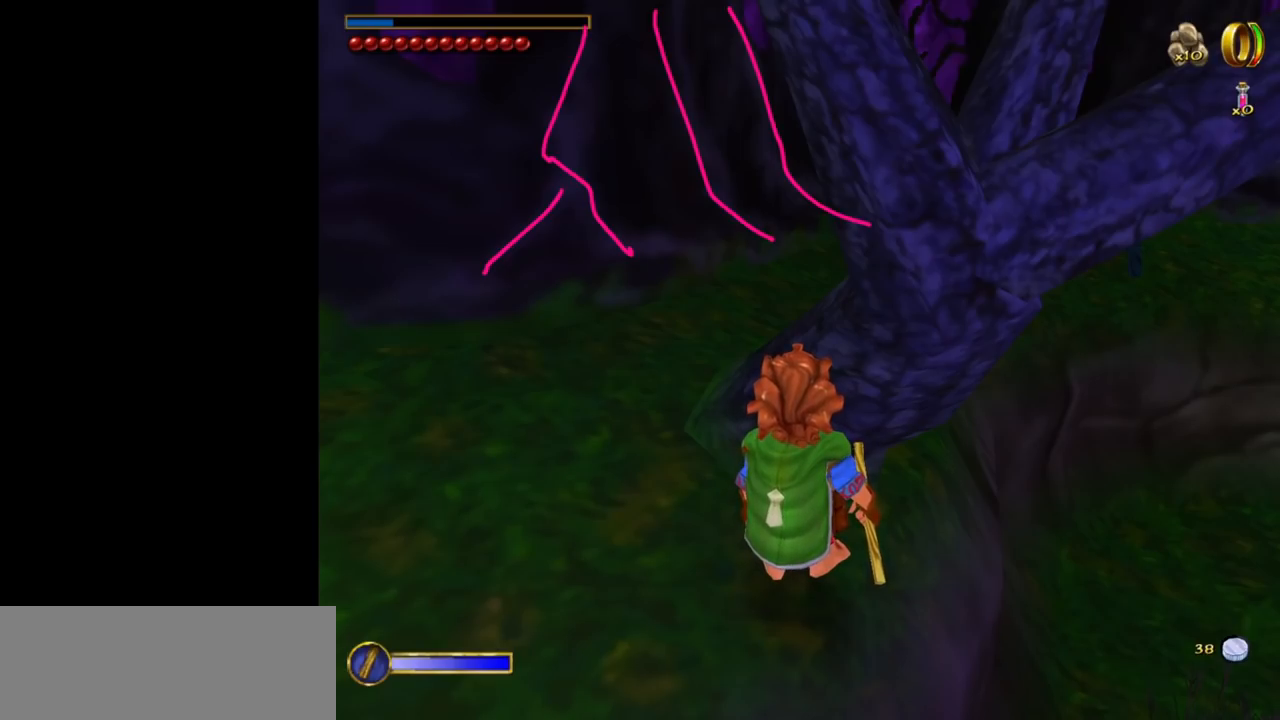
Gameplay with keyboard and mouse; each line is a JSON object with the keys and mouse buttons held at the frame after it. "events" lists presses ("down") and releases ("up") of "1", "2", "3", "a", "ctrl", "d", "down", "e", "escape", "f", "left", "return", "right", "s", "shift", "space", "tab", "up", "w", "mouse_left" and "mouse_right" between this image and that frame as [ms after this image, input, new state], when the widget could be followed in between. "mouse_left", "mouse_right" = the "left", "right" buttons of the "mouse" list. No other keys are recorded. Mouse movement is not recorded.
{"keys": [], "mouse": [], "events": [[34, "mouse_left", "down"], [67, "mouse_left", "up"]]}
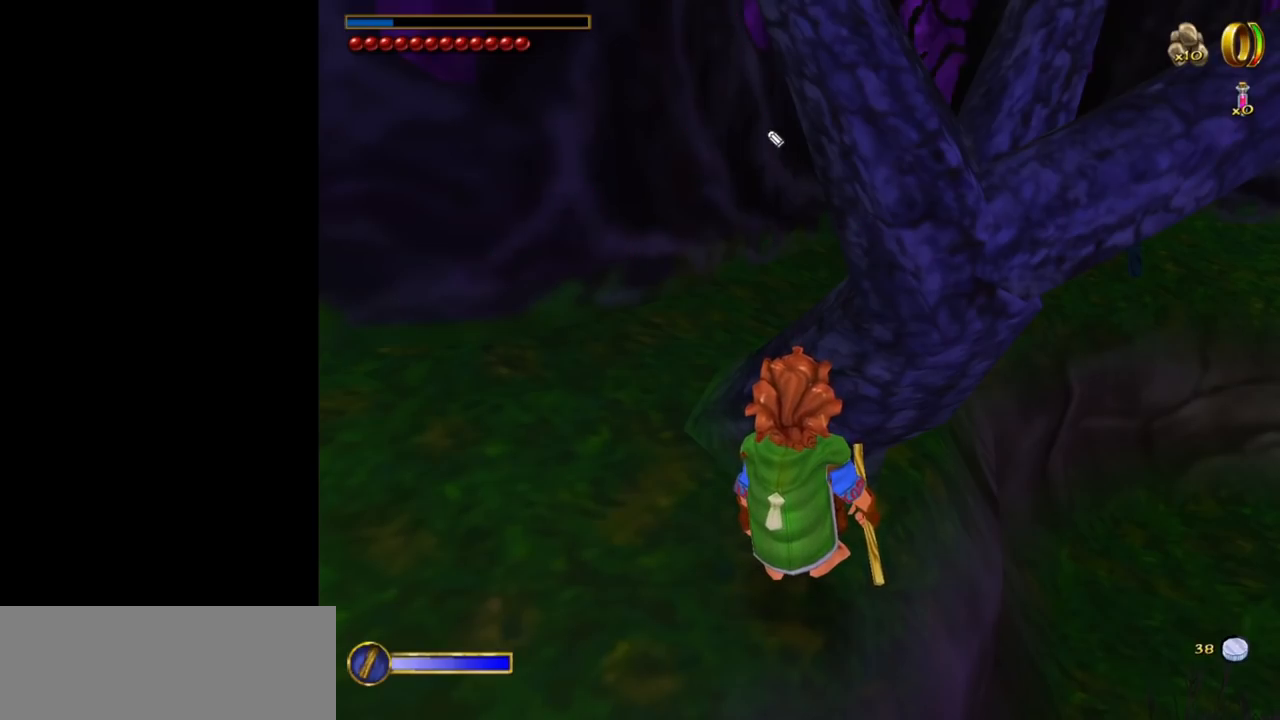
{"keys": [], "mouse": [], "events": []}
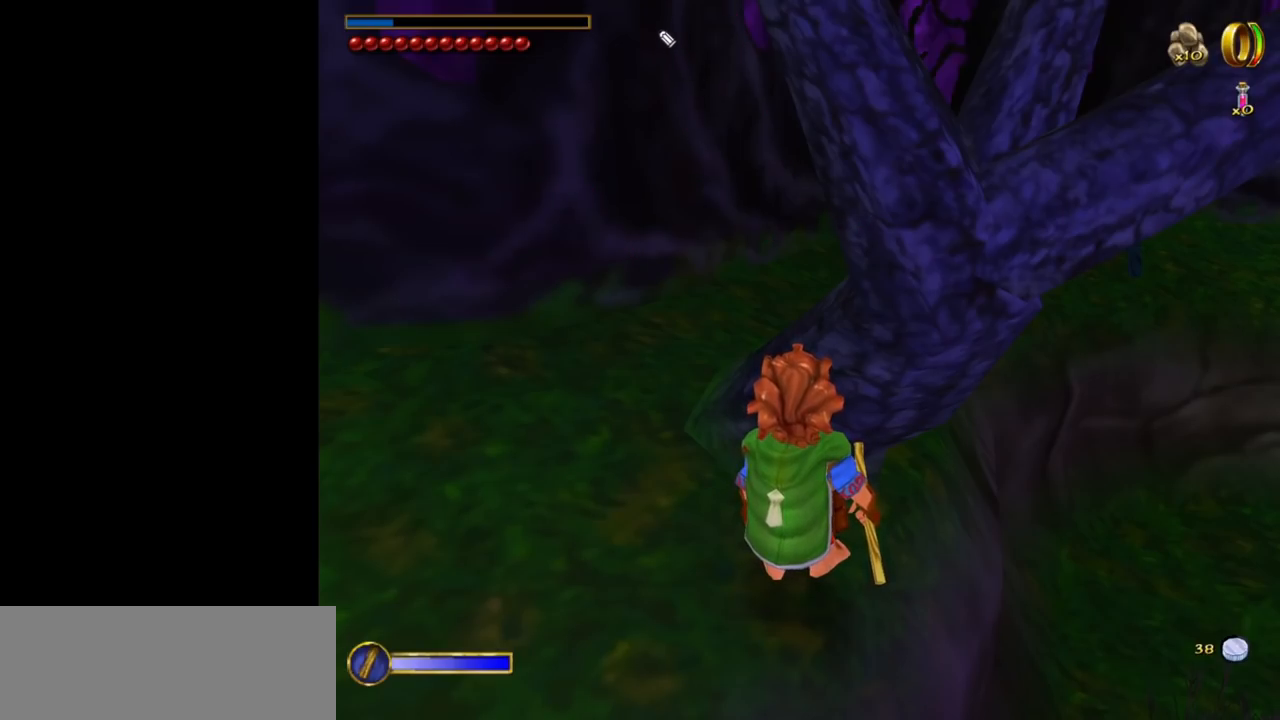
{"keys": [], "mouse": [], "events": []}
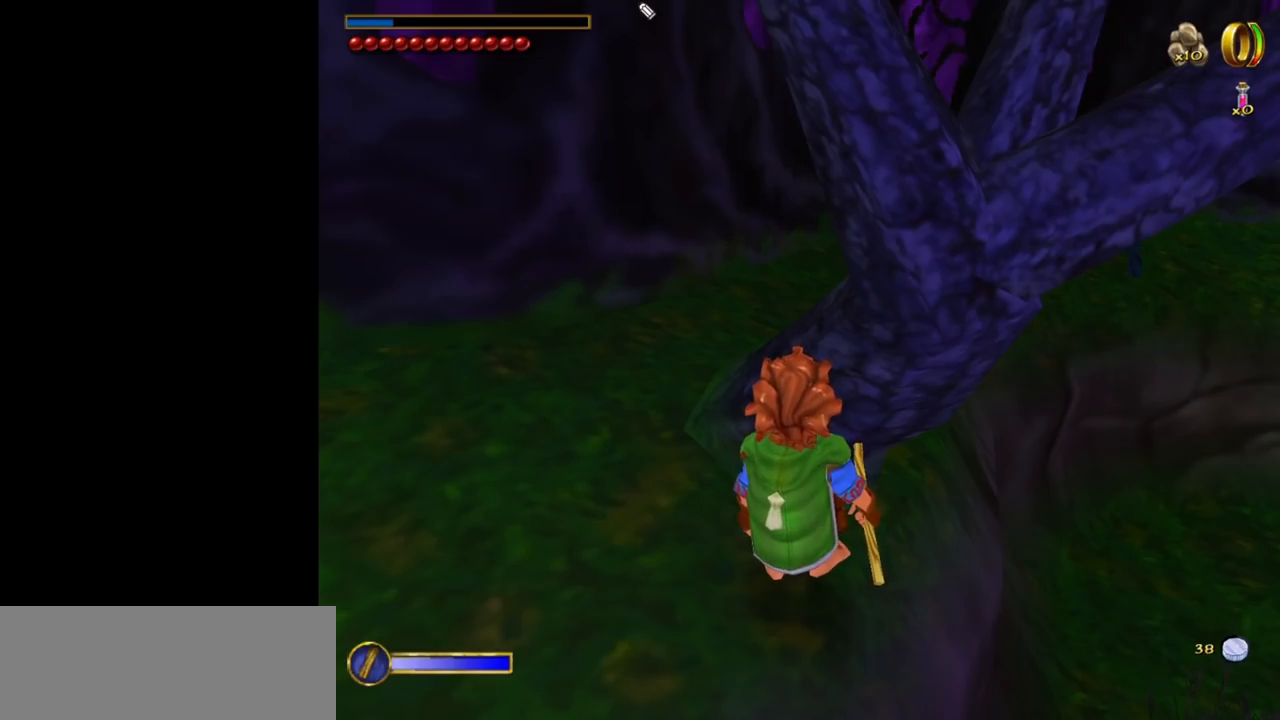
{"keys": [], "mouse": [], "events": []}
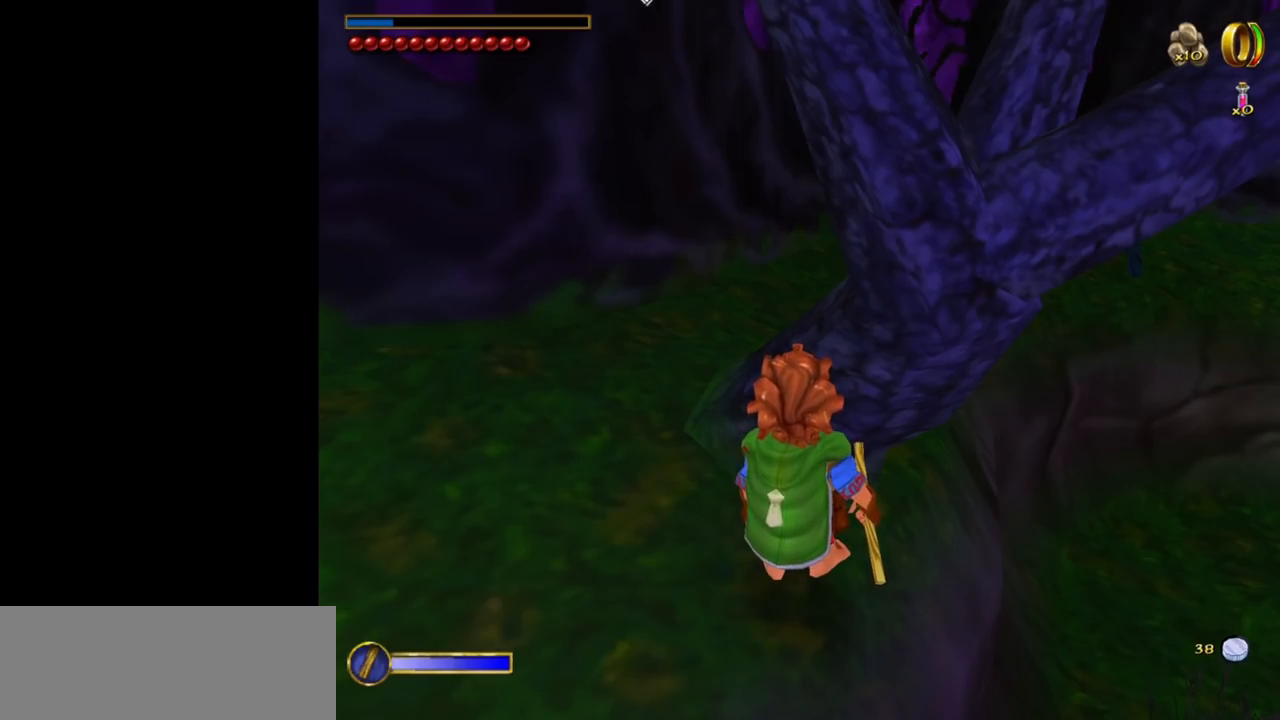
{"keys": [], "mouse": [], "events": []}
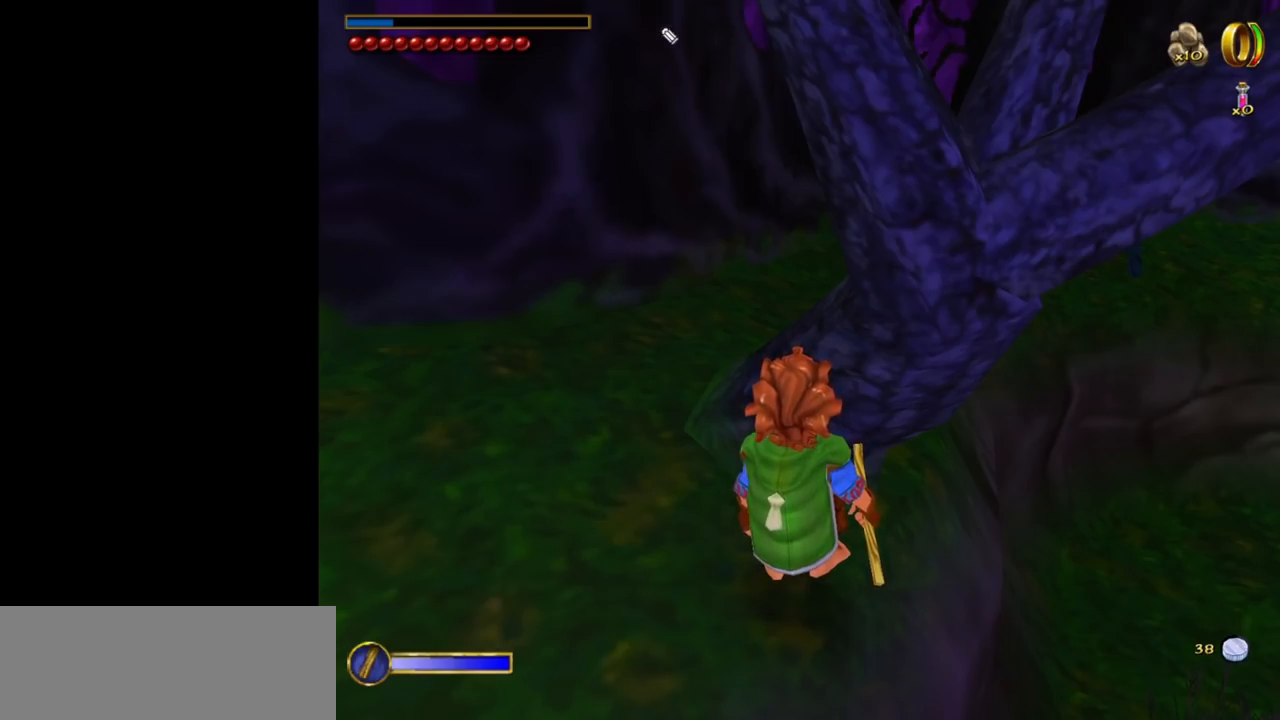
{"keys": [], "mouse": [], "events": []}
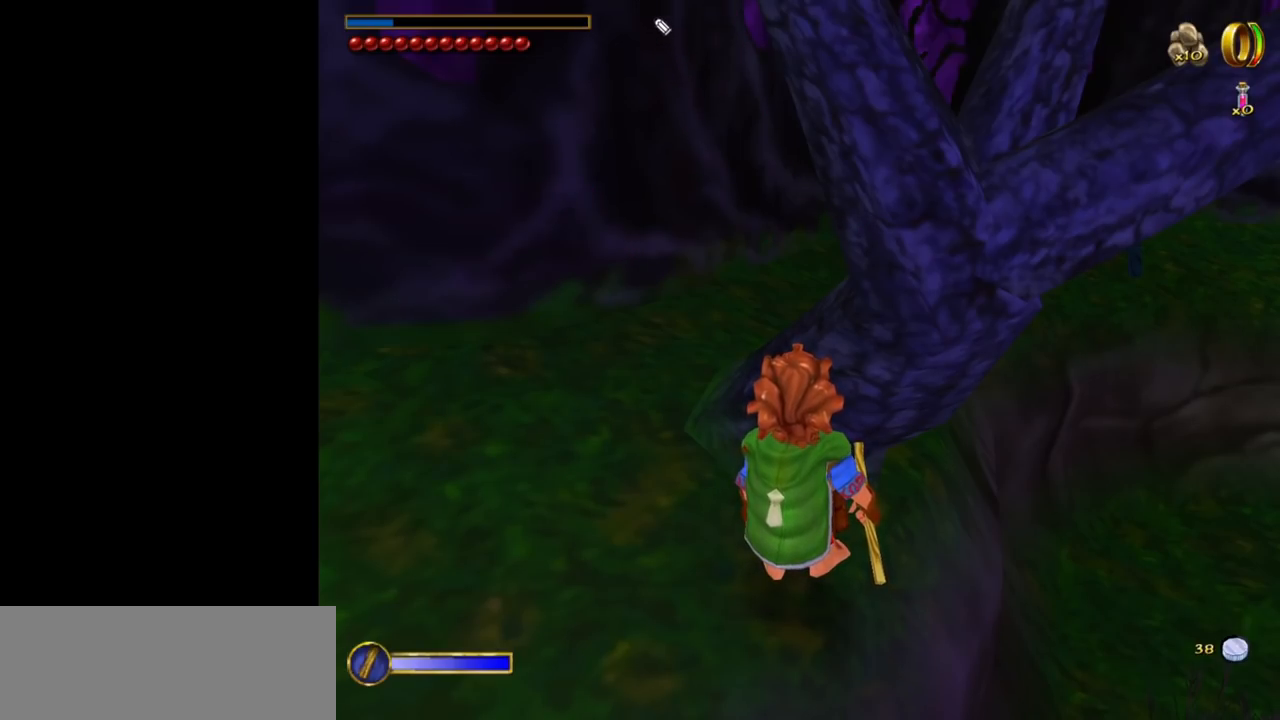
{"keys": [], "mouse": [], "events": []}
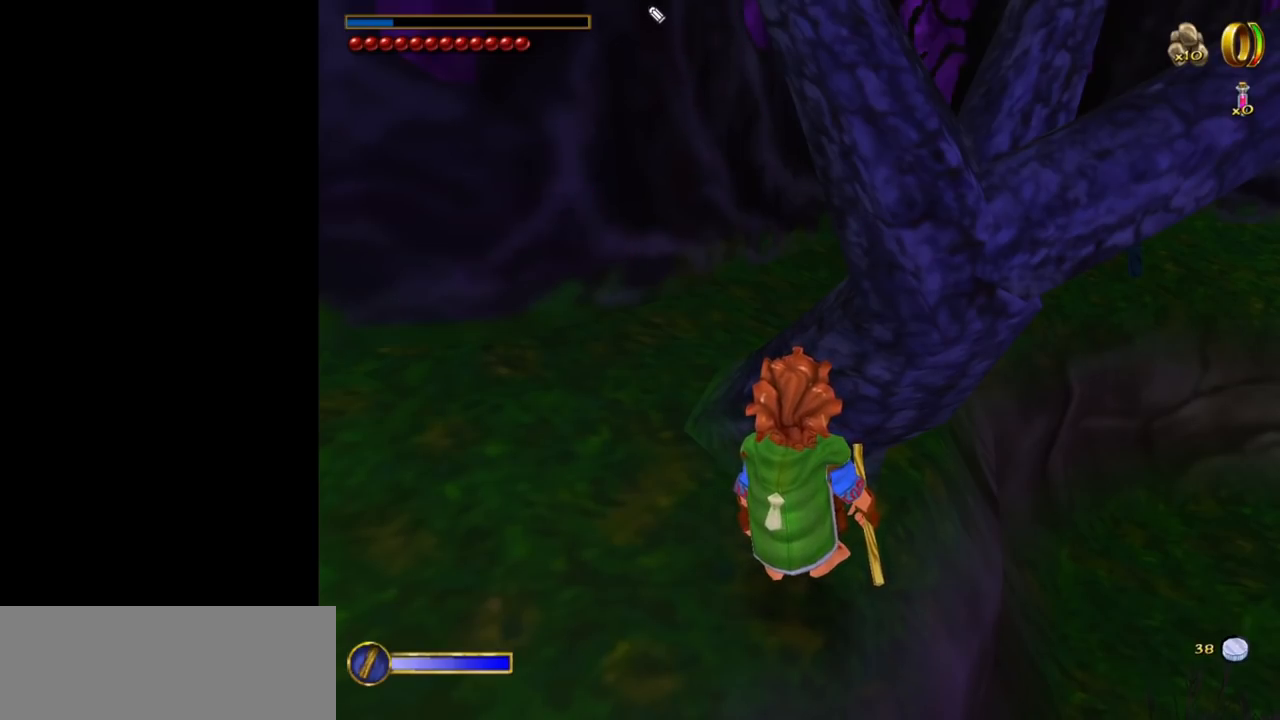
{"keys": [], "mouse": ["left"], "events": [[50, "mouse_left", "down"]]}
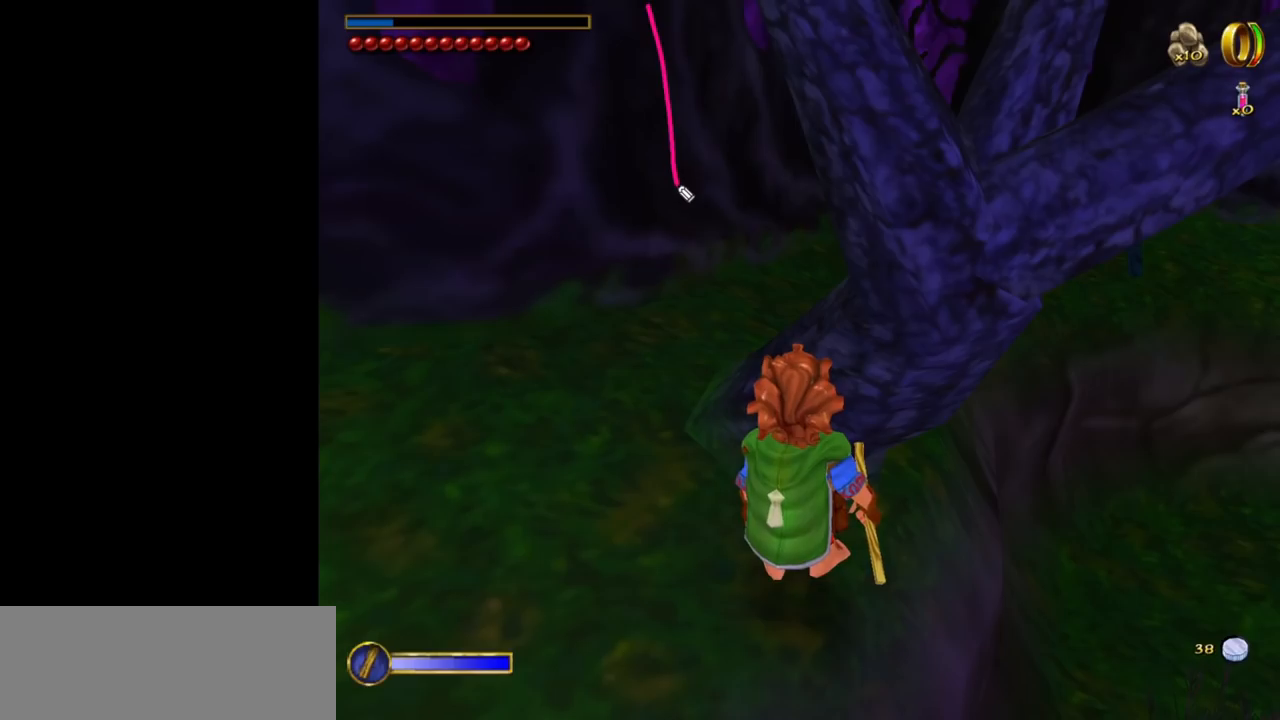
{"keys": [], "mouse": ["left"], "events": []}
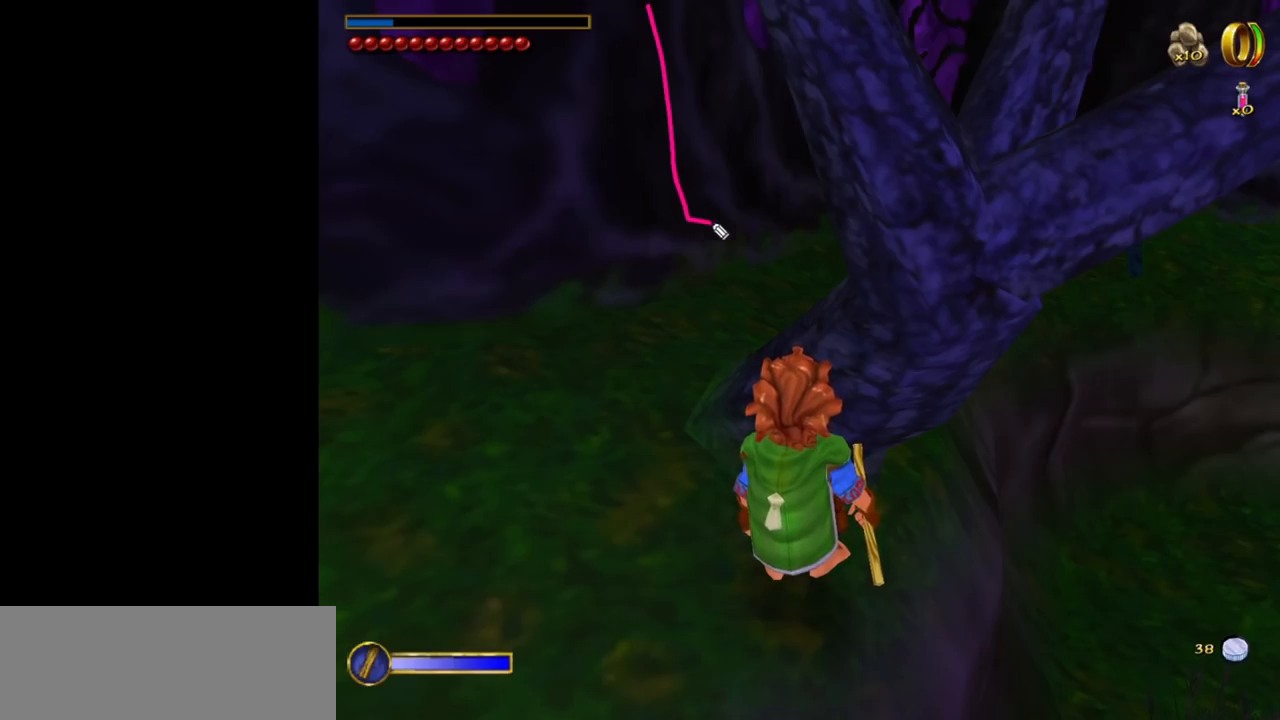
{"keys": [], "mouse": ["left"], "events": []}
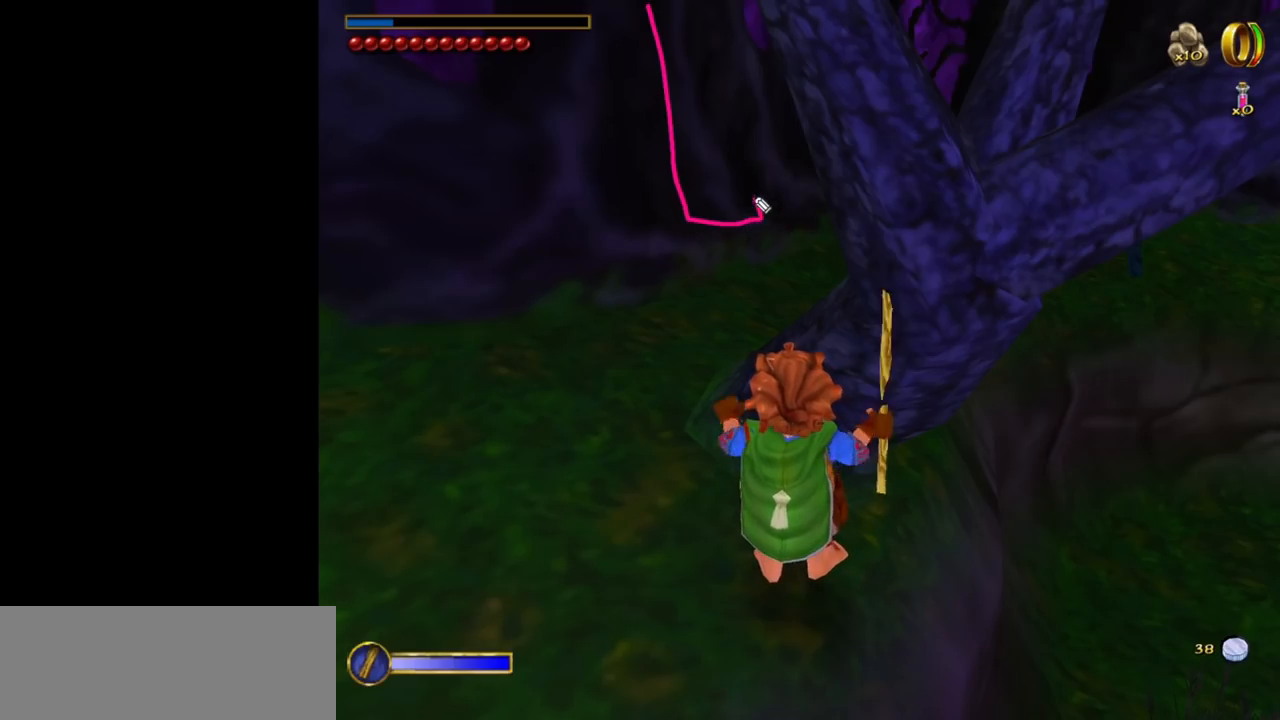
{"keys": [], "mouse": ["left"], "events": []}
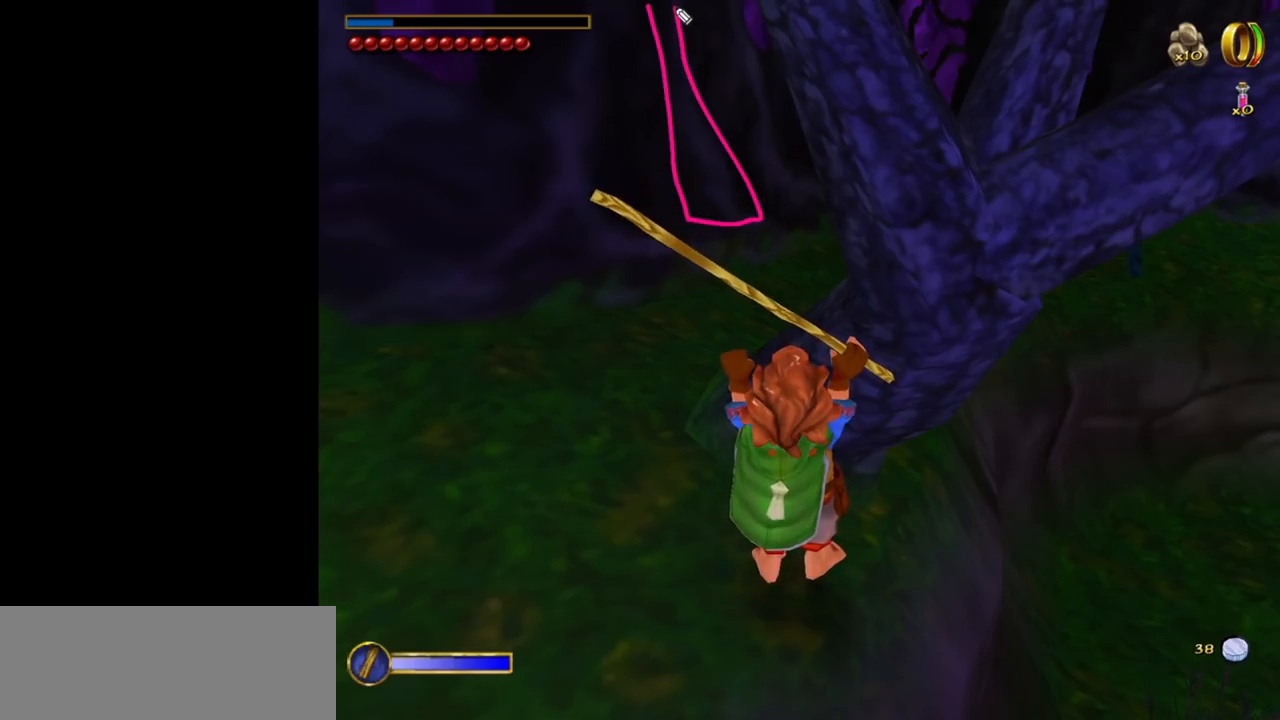
{"keys": [], "mouse": [], "events": [[334, "mouse_left", "up"]]}
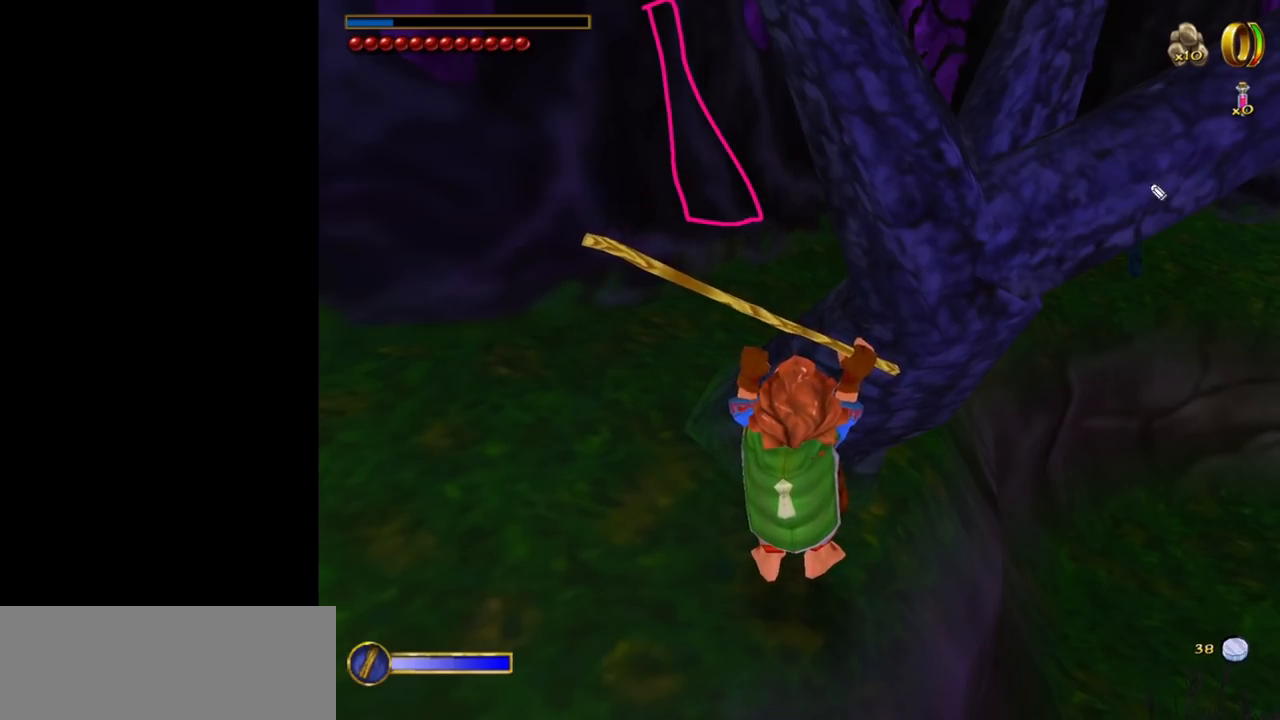
{"keys": [], "mouse": [], "events": []}
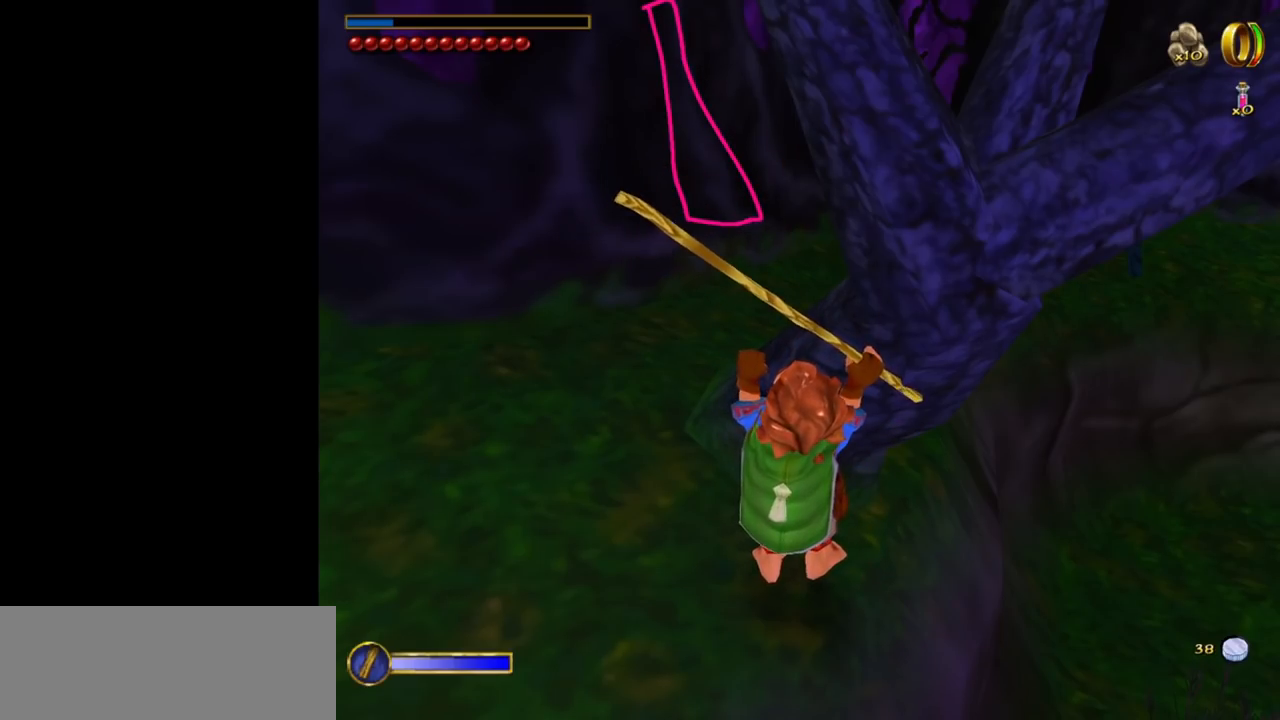
{"keys": [], "mouse": [], "events": []}
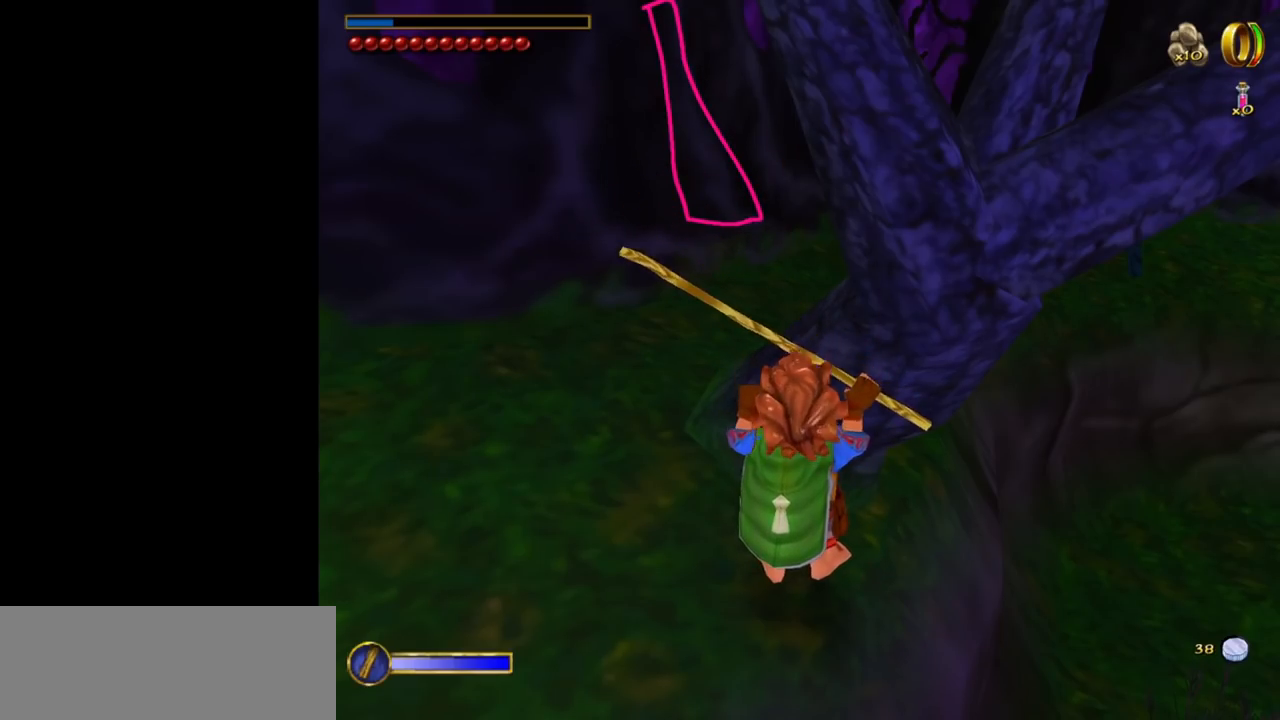
{"keys": [], "mouse": [], "events": [[50, "mouse_left", "down"], [150, "mouse_left", "up"]]}
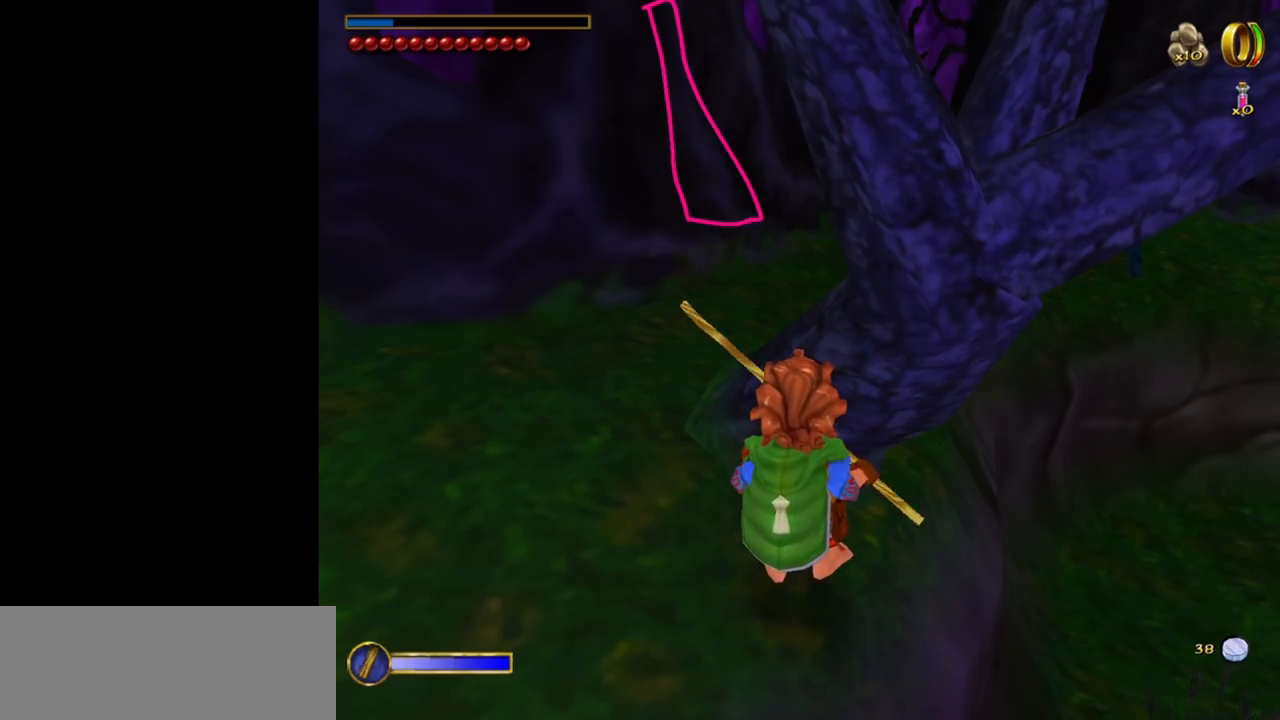
{"keys": [], "mouse": [], "events": []}
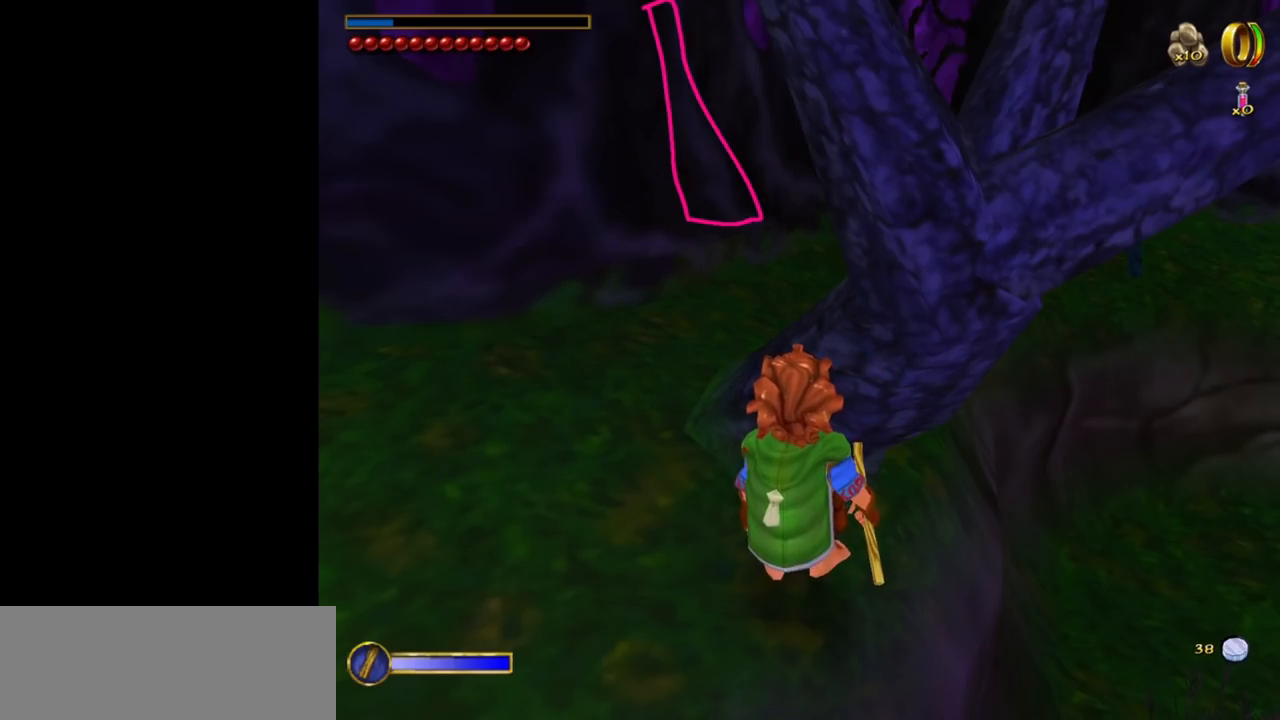
{"keys": [], "mouse": [], "events": []}
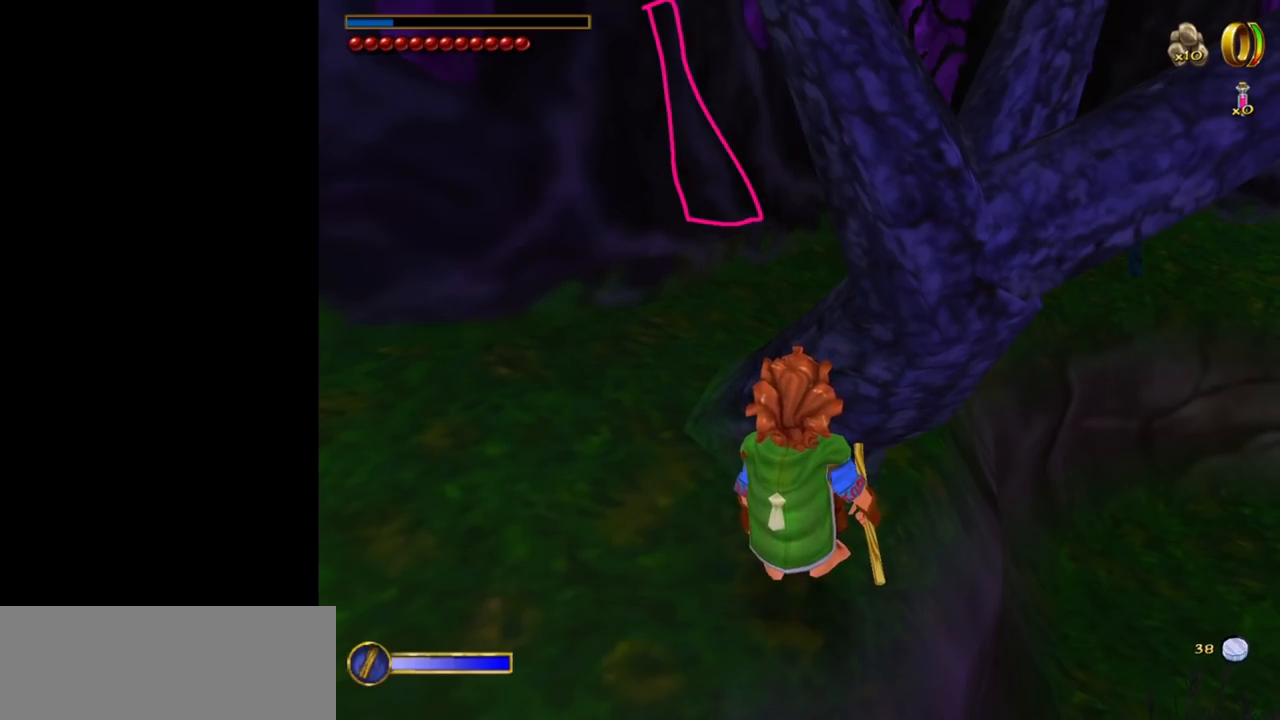
{"keys": [], "mouse": [], "events": []}
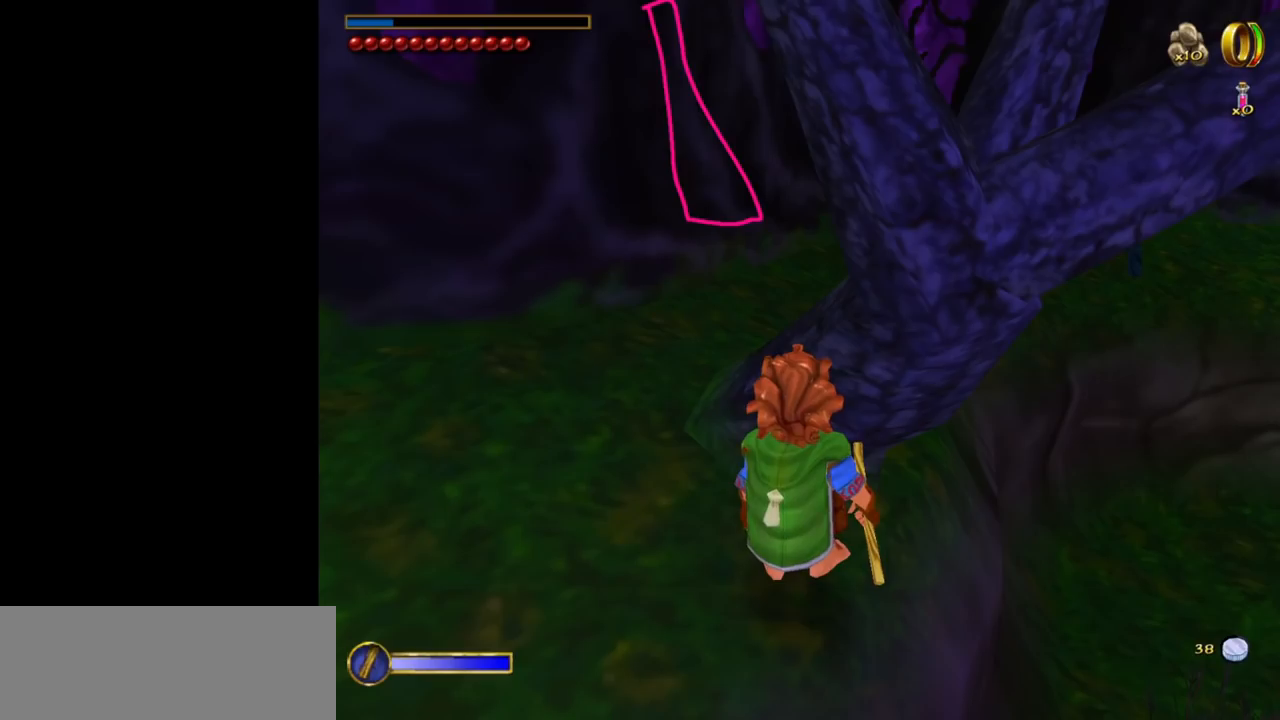
{"keys": [], "mouse": [], "events": [[217, "mouse_left", "down"], [267, "mouse_left", "up"]]}
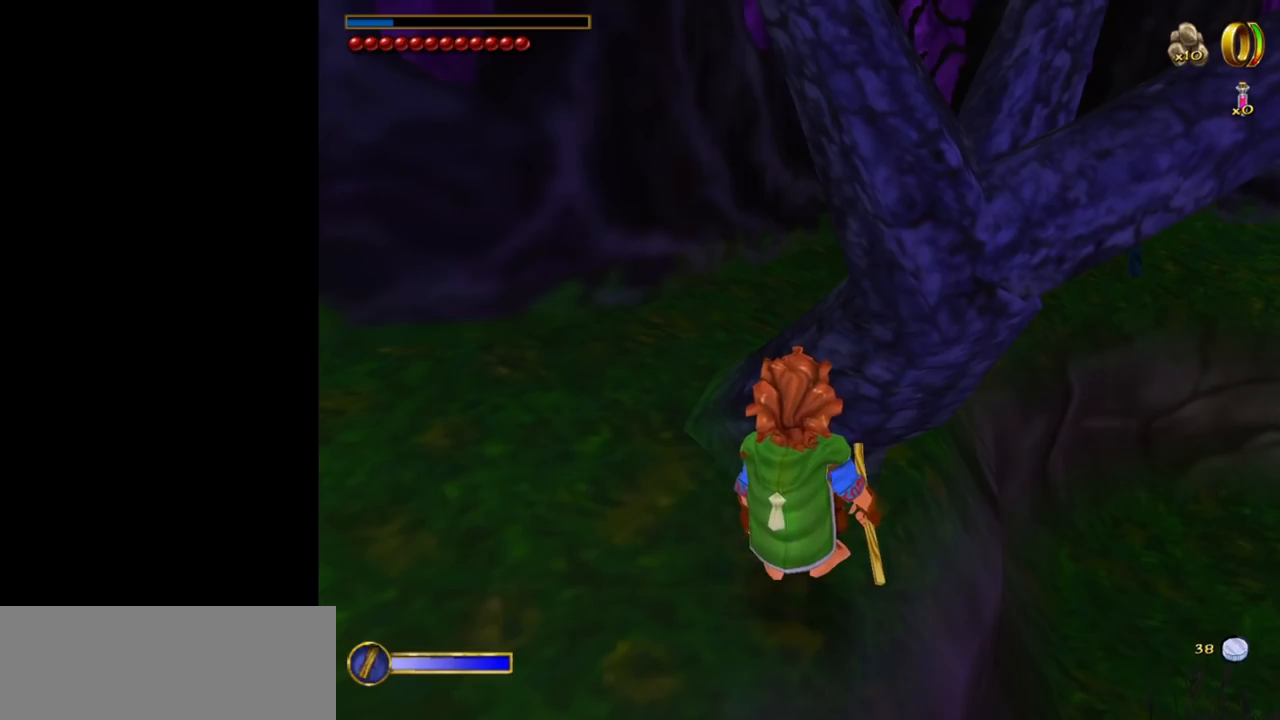
{"keys": [], "mouse": [], "events": []}
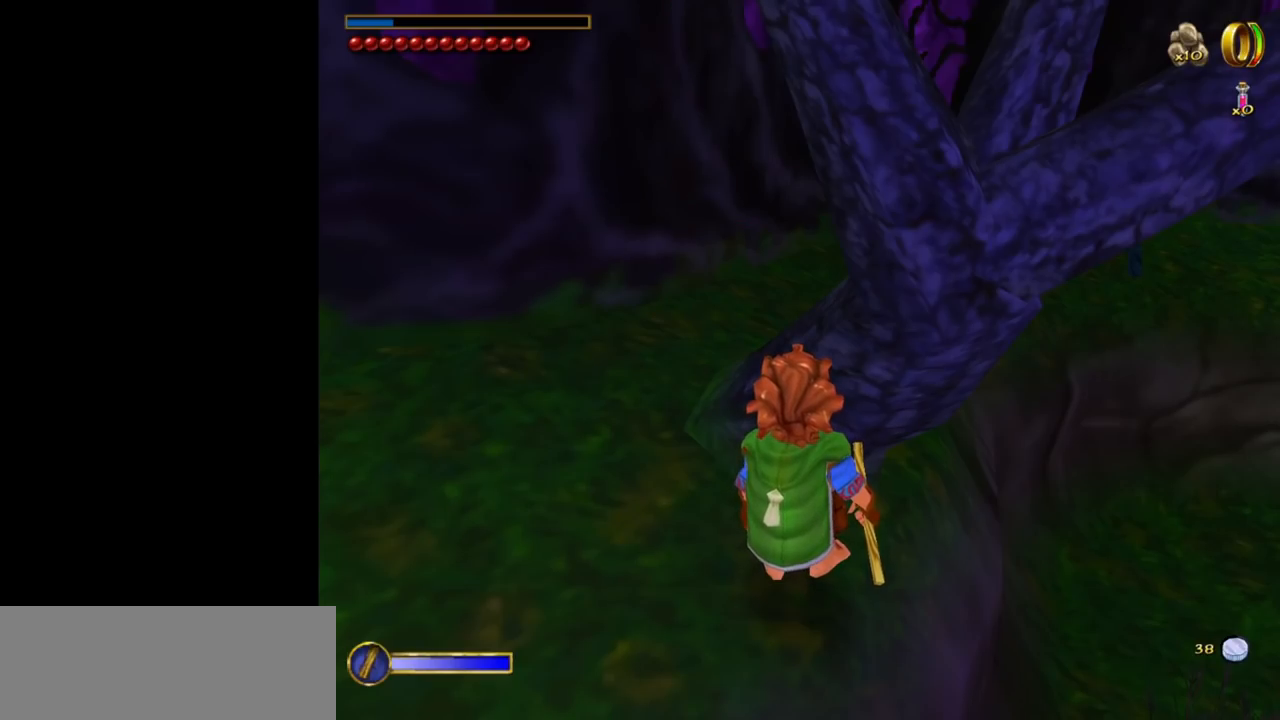
{"keys": [], "mouse": [], "events": []}
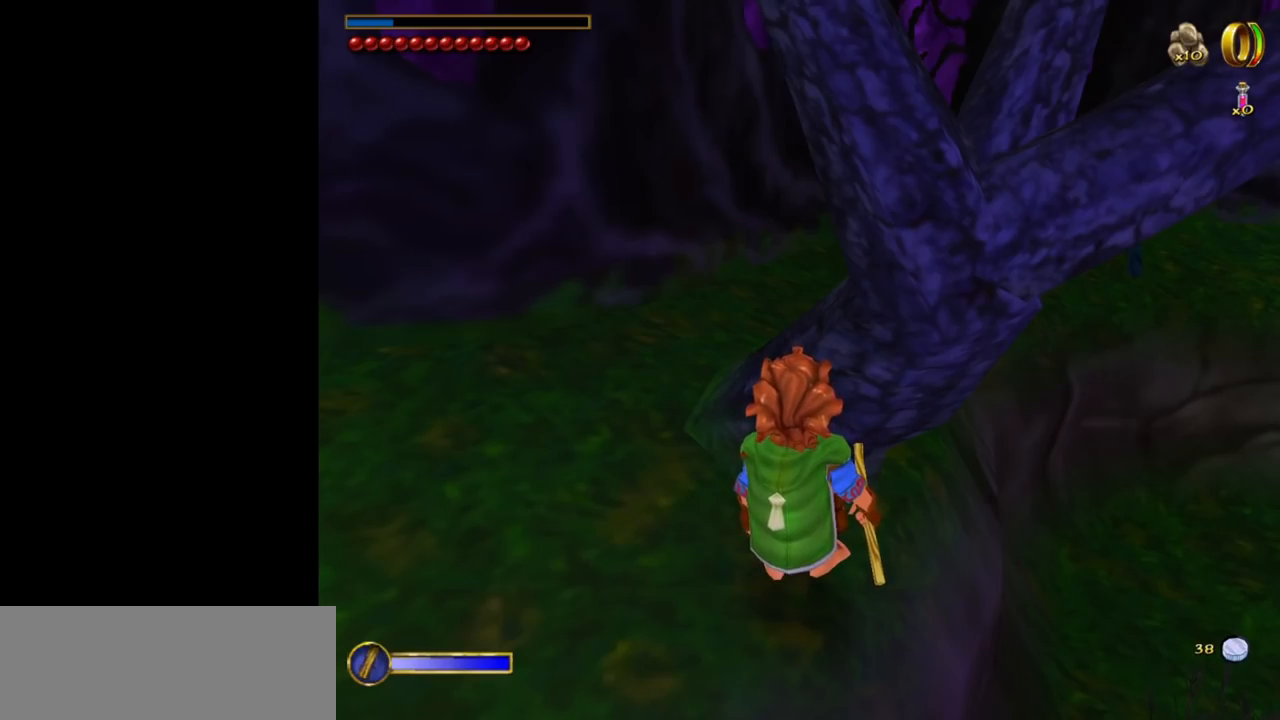
{"keys": [], "mouse": [], "events": [[67, "mouse_left", "down"], [117, "mouse_left", "up"]]}
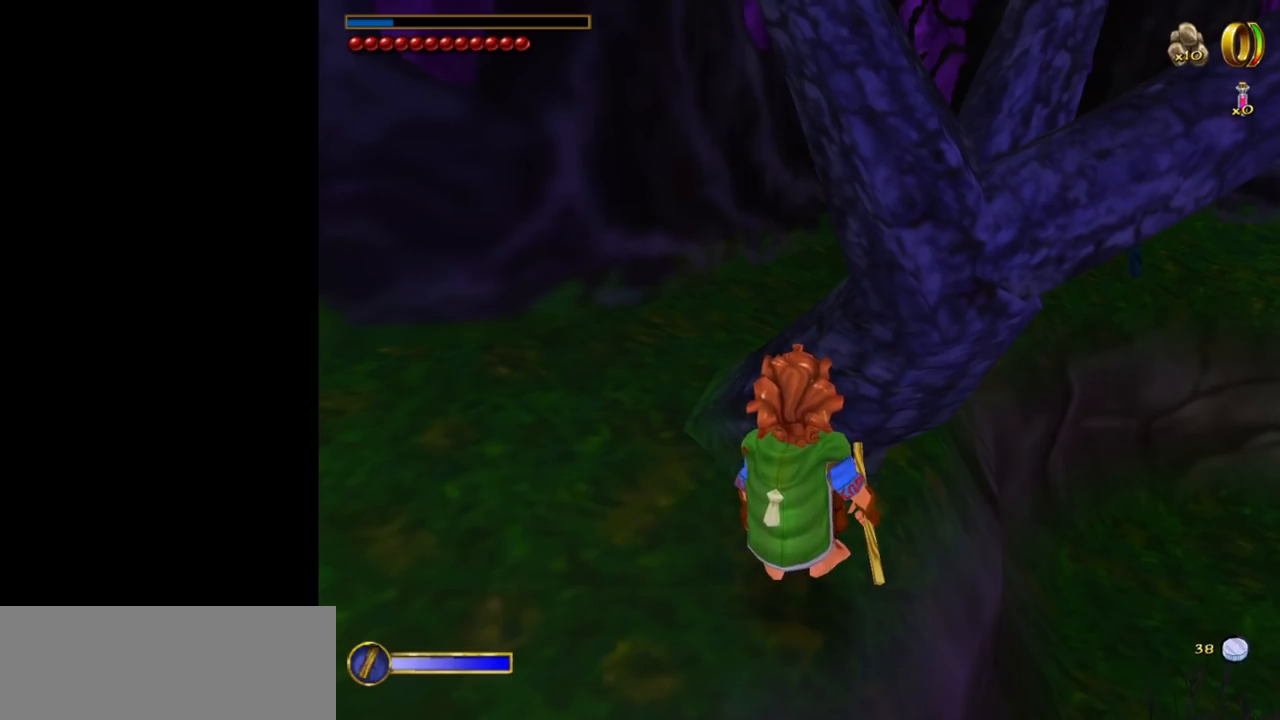
{"keys": [], "mouse": [], "events": [[84, "mouse_left", "down"], [184, "mouse_left", "up"]]}
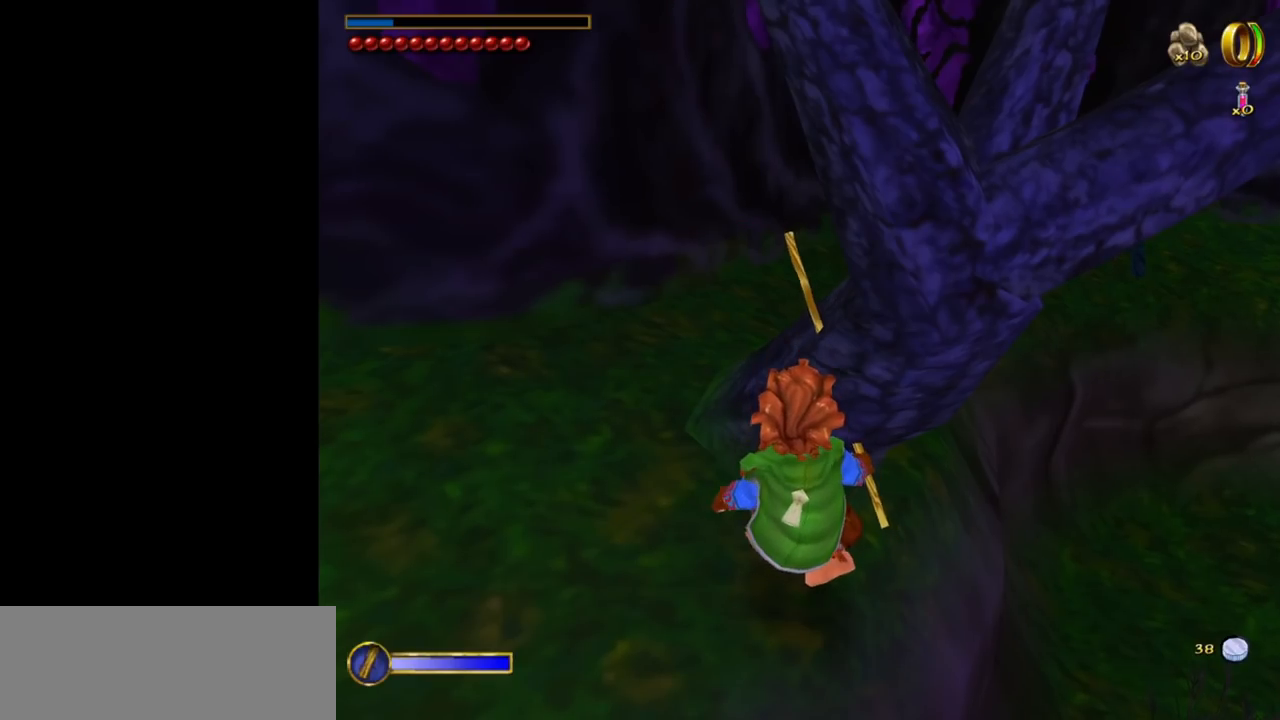
{"keys": [], "mouse": [], "events": [[300, "w", "down"], [484, "w", "up"]]}